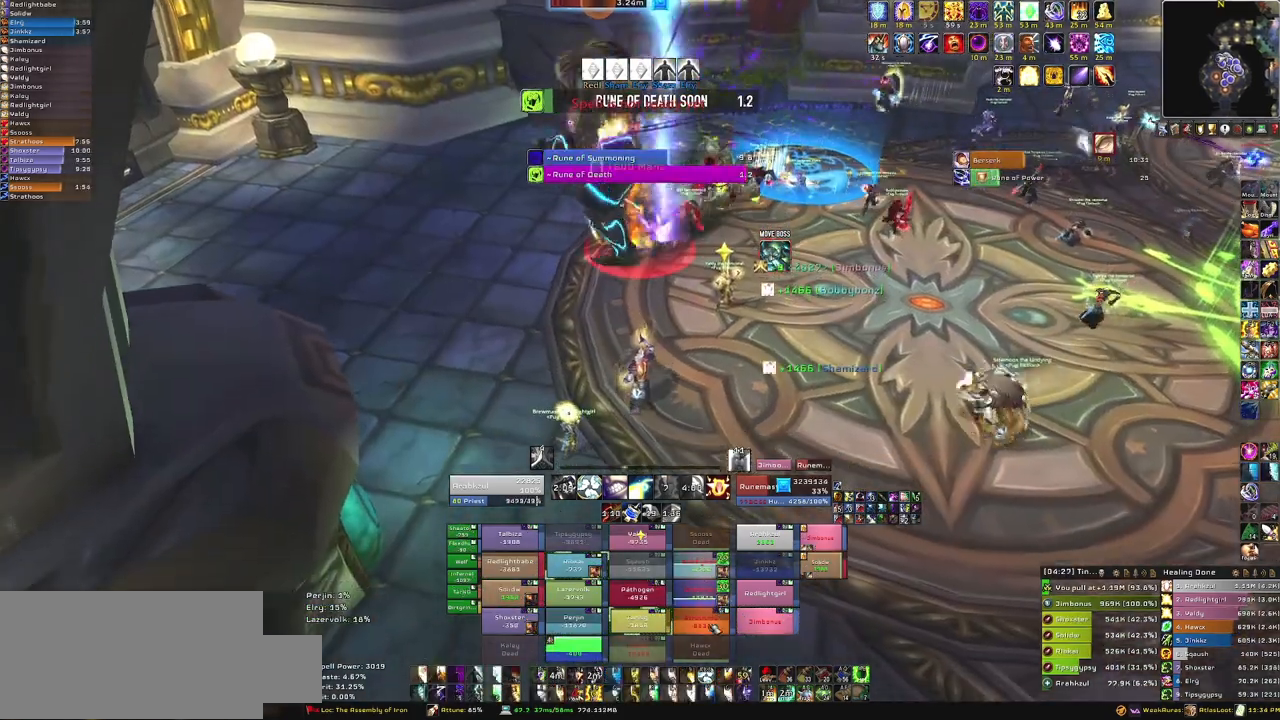
Gameplay with keyboard and mouse; each line is a JSON object with the keys and mouse buttons held at the frame after it. "events" lists presses ("down") and releases ("up") of "1", "2", "3", "4", "5", "a", "alt", "b", "c", "ctrl", "d", "e", "f", "g", "q", "r", "s", "shift", "space", "t", "tab", "tilde", "v", "w", "x", "z", "mouse_left", "mouse_wheel", "mouse_right", "mouse_mb4" and "mouse_mb5" between this image and that frame as [ms after this image, input, new state], when the widget could be followed in between. "mouse_left", "mouse_wheel", "mouse_right", "mouse_mb4", "mouse_mb5" = the "left", "wheel", "right", "mb4", "mb5" buttons of the "mouse" list. No other keys are recorded. "wheel" means that the mouse wheel is clicked or scrolled. Mouse movement is not recorded. Not read: other_keys.
{"keys": ["f", "s"], "mouse": [], "events": [[267, "a", "down"], [400, "a", "up"], [500, "f", "down"]]}
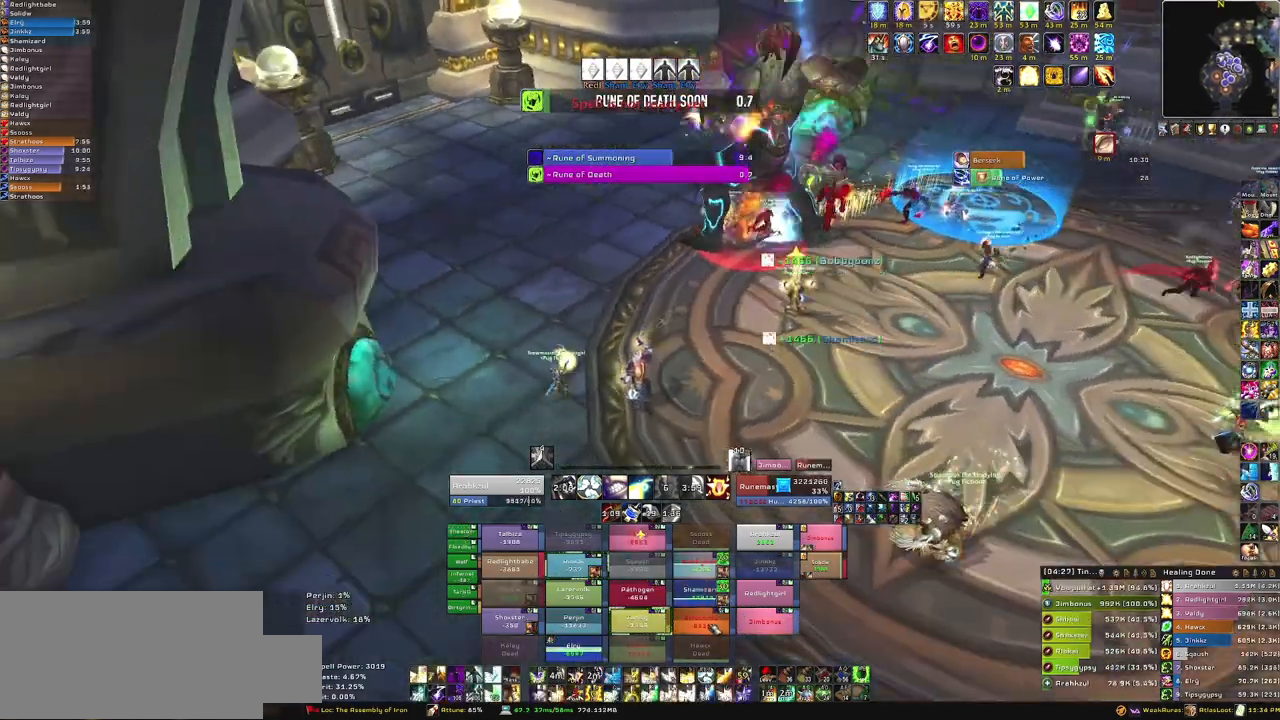
{"keys": ["s"], "mouse": [], "events": [[201, "f", "up"], [234, "f", "down"], [367, "f", "up"]]}
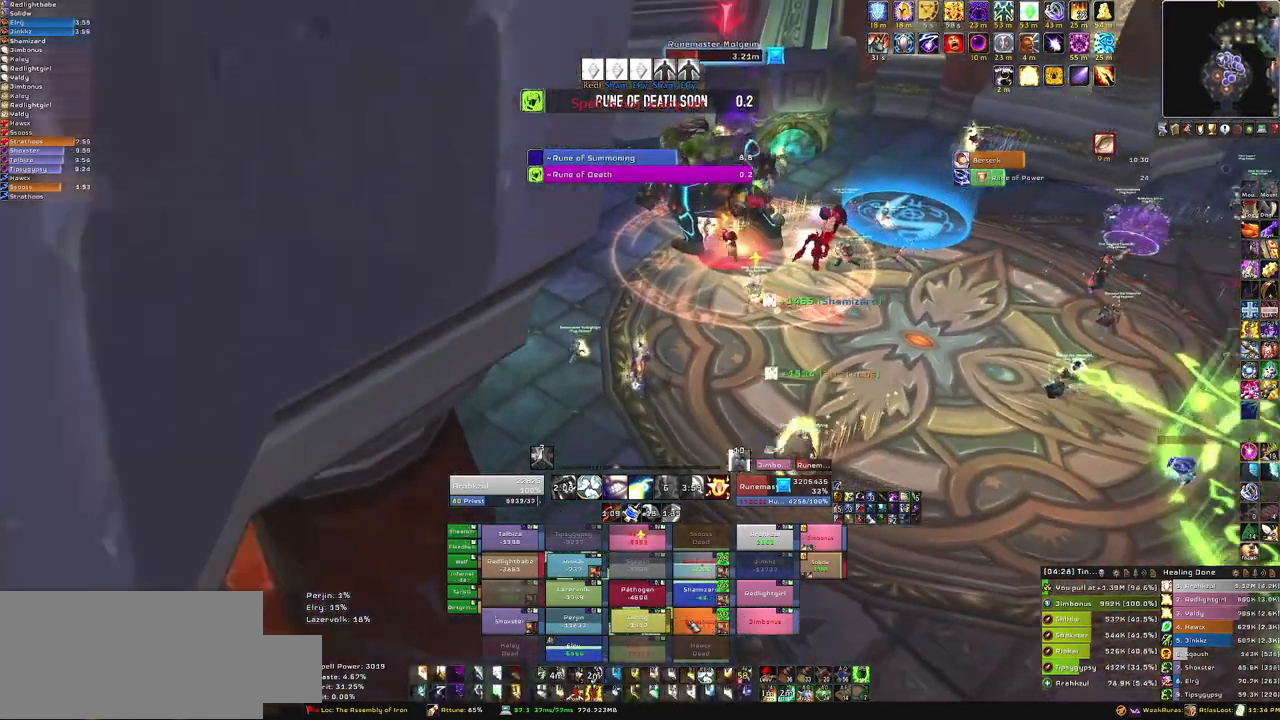
{"keys": ["f", "s"], "mouse": [], "events": [[500, "f", "down"]]}
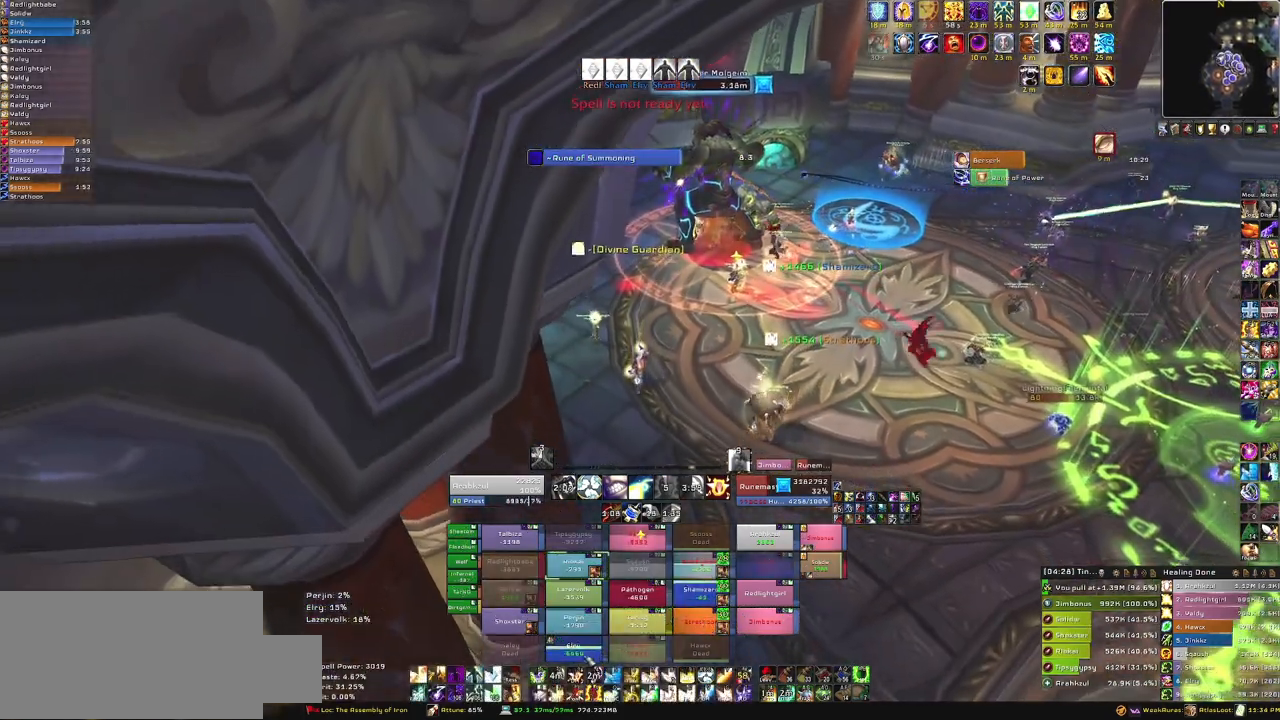
{"keys": ["s"], "mouse": [], "events": [[134, "f", "up"], [234, "f", "down"], [334, "f", "up"]]}
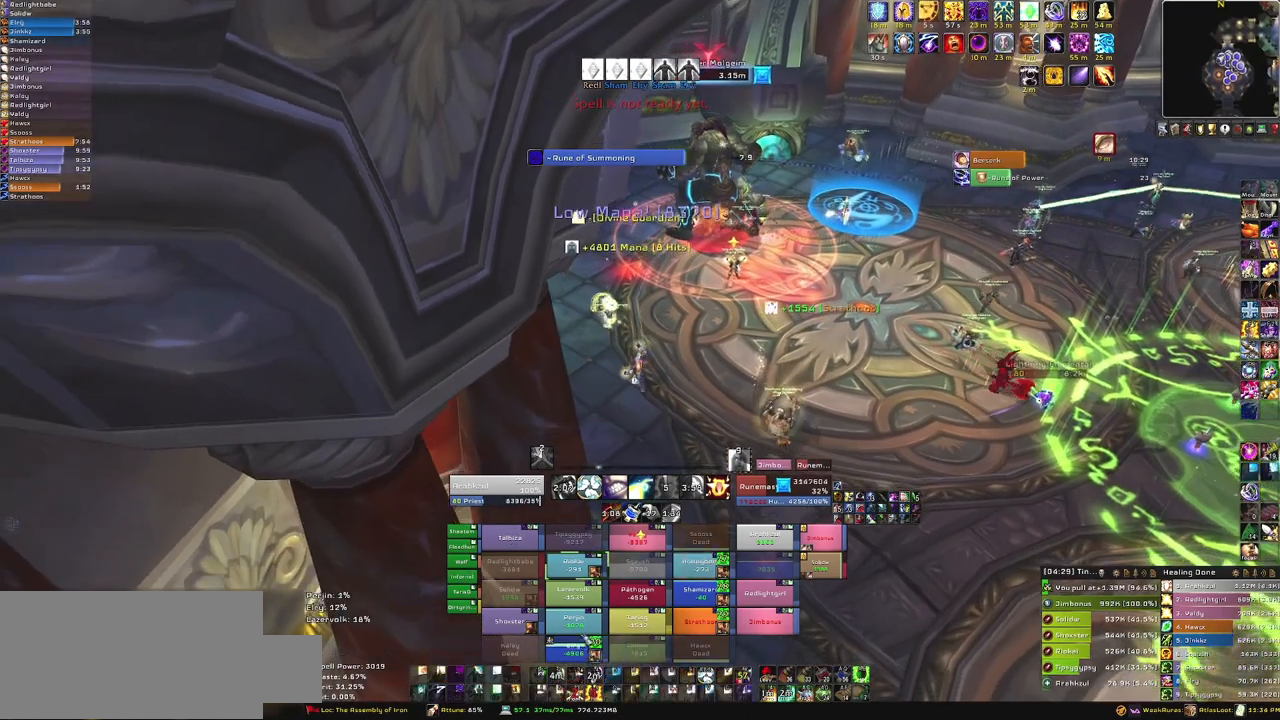
{"keys": ["s"], "mouse": [], "events": []}
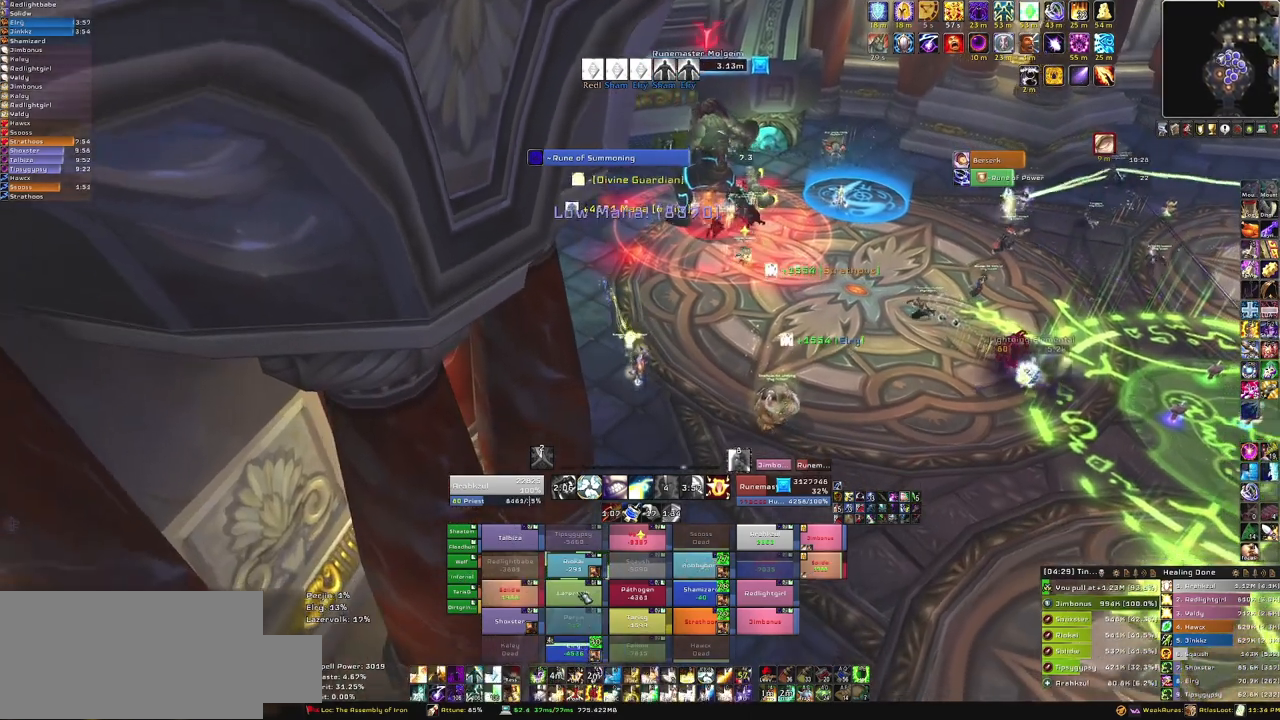
{"keys": [], "mouse": [], "events": [[167, "f", "down"], [301, "f", "up"], [501, "s", "up"]]}
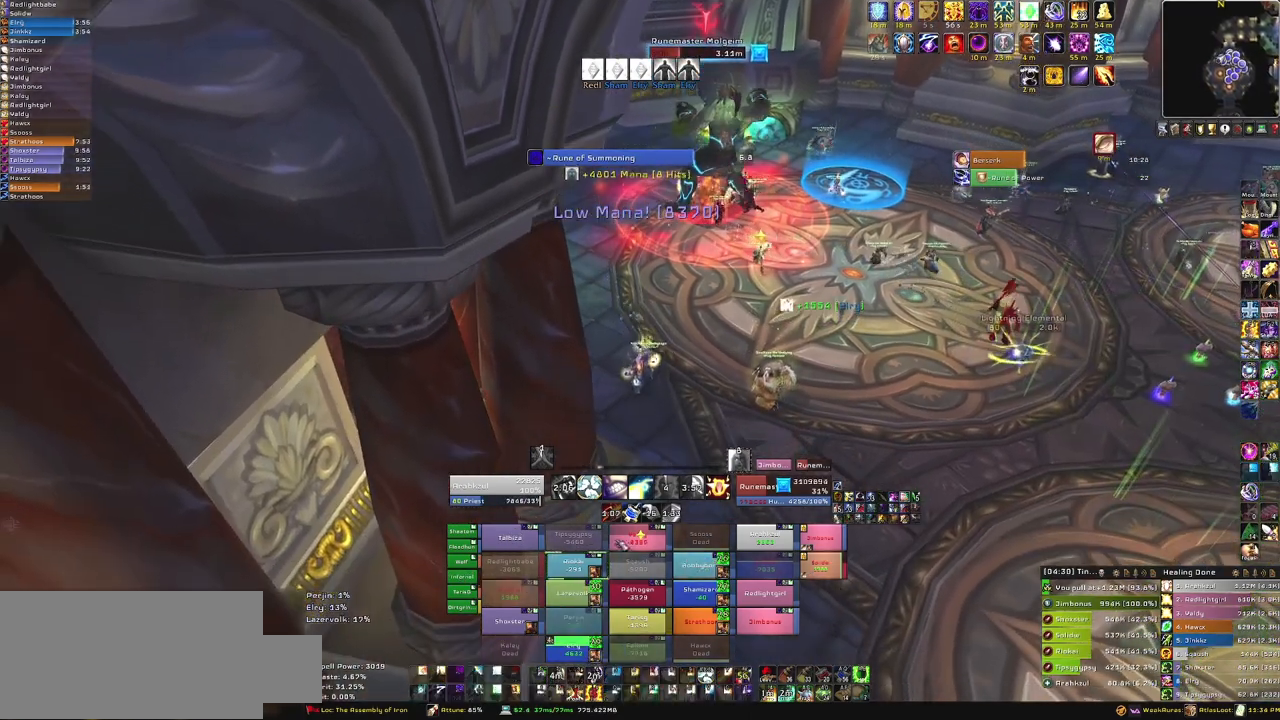
{"keys": ["a", "w"], "mouse": ["right"], "events": [[234, "mouse_right", "down"], [267, "a", "down"], [500, "w", "down"]]}
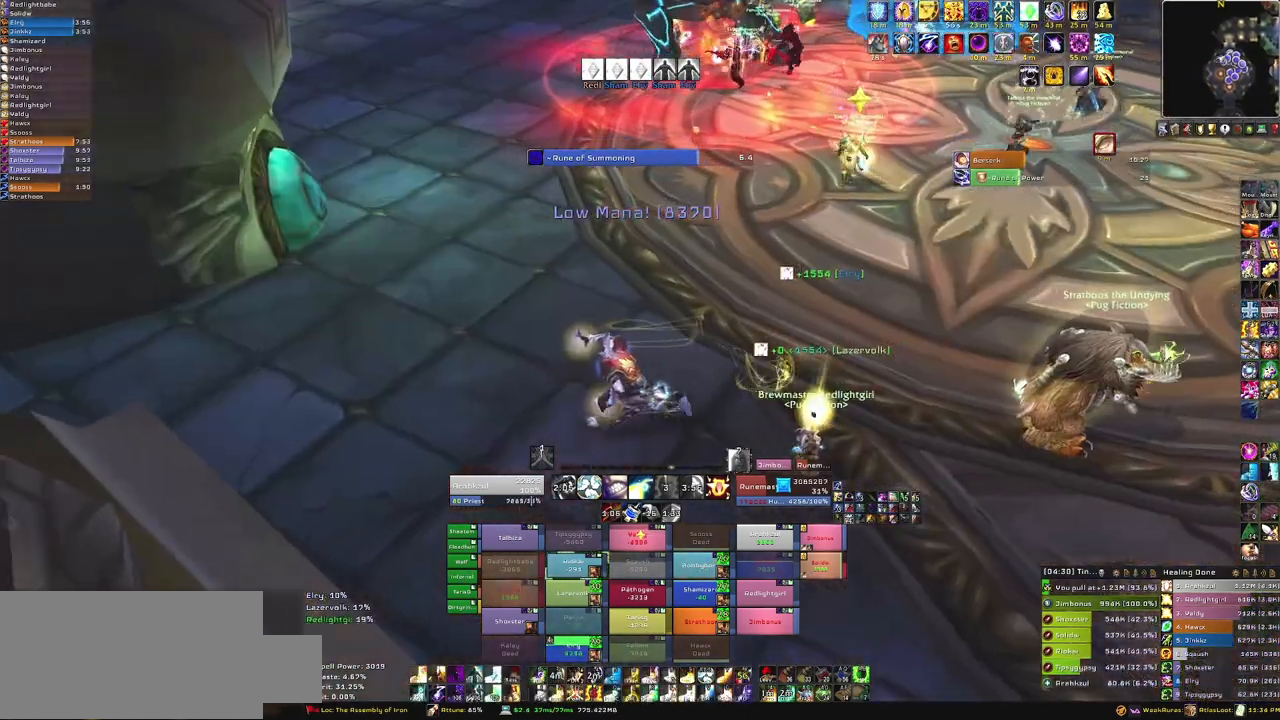
{"keys": [], "mouse": [], "events": [[101, "a", "up"], [101, "mouse_right", "up"], [134, "w", "up"]]}
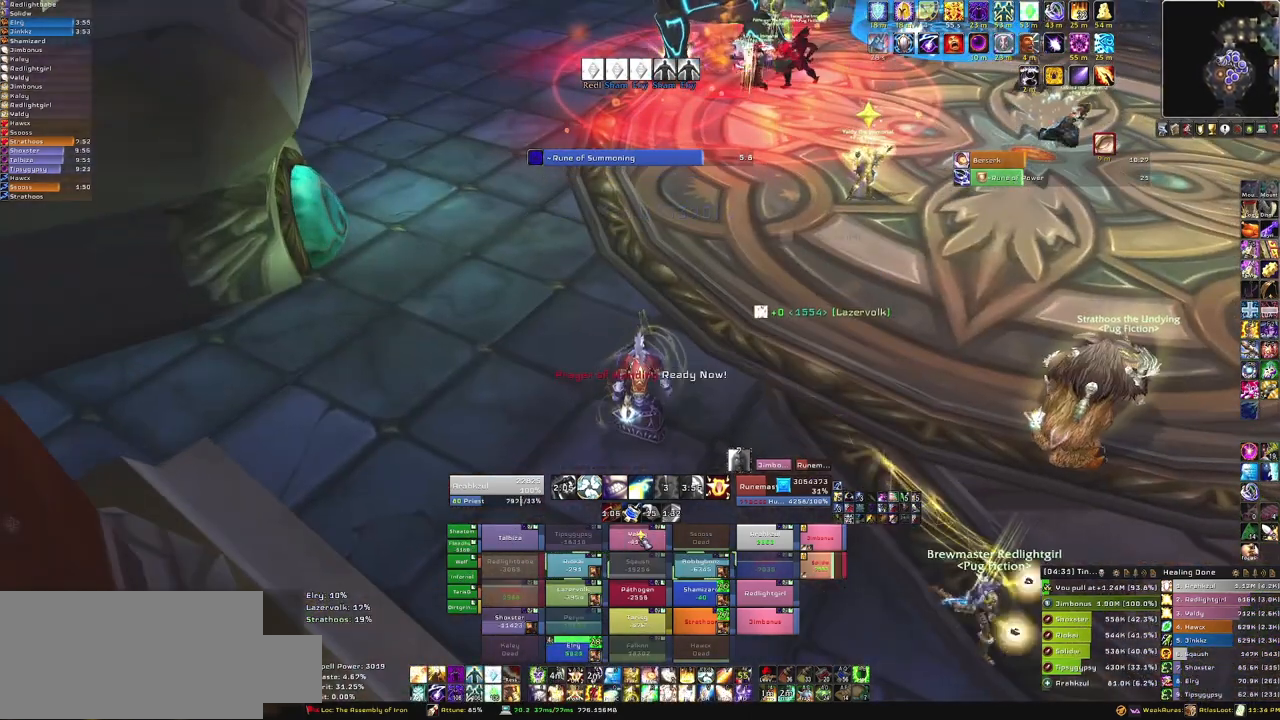
{"keys": [], "mouse": [], "events": [[100, "f", "down"], [267, "f", "up"]]}
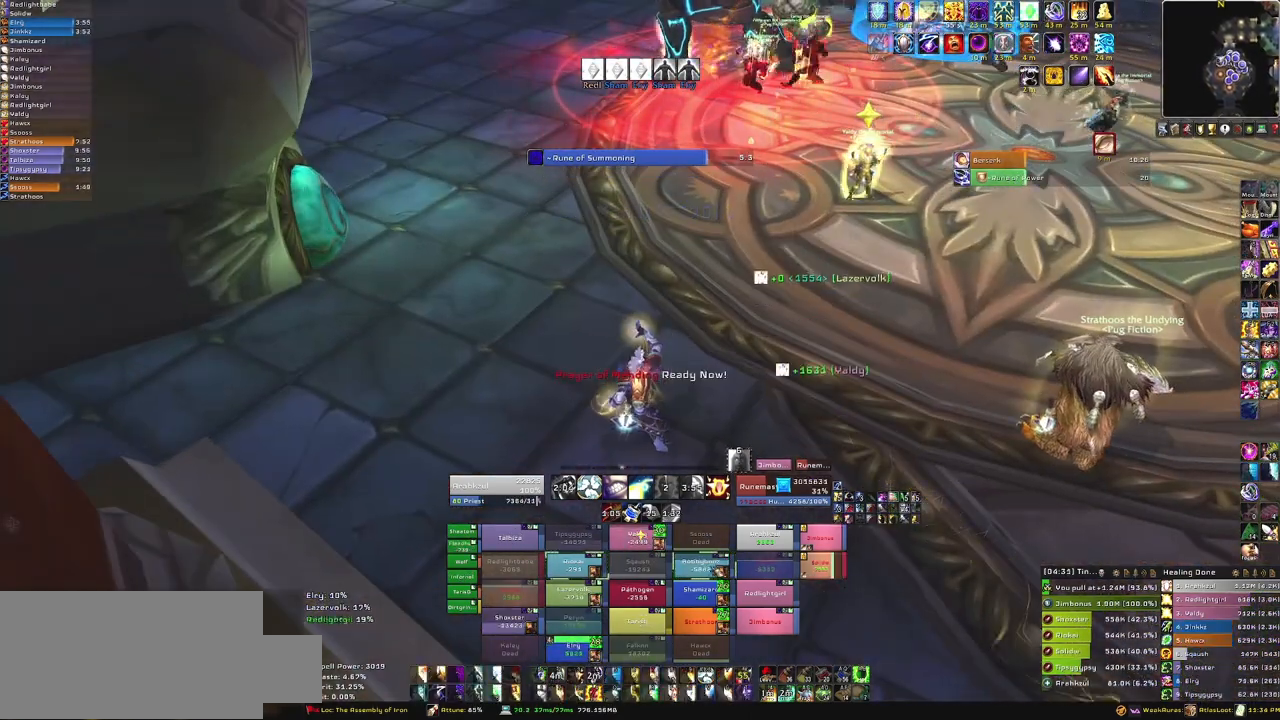
{"keys": [], "mouse": [], "events": []}
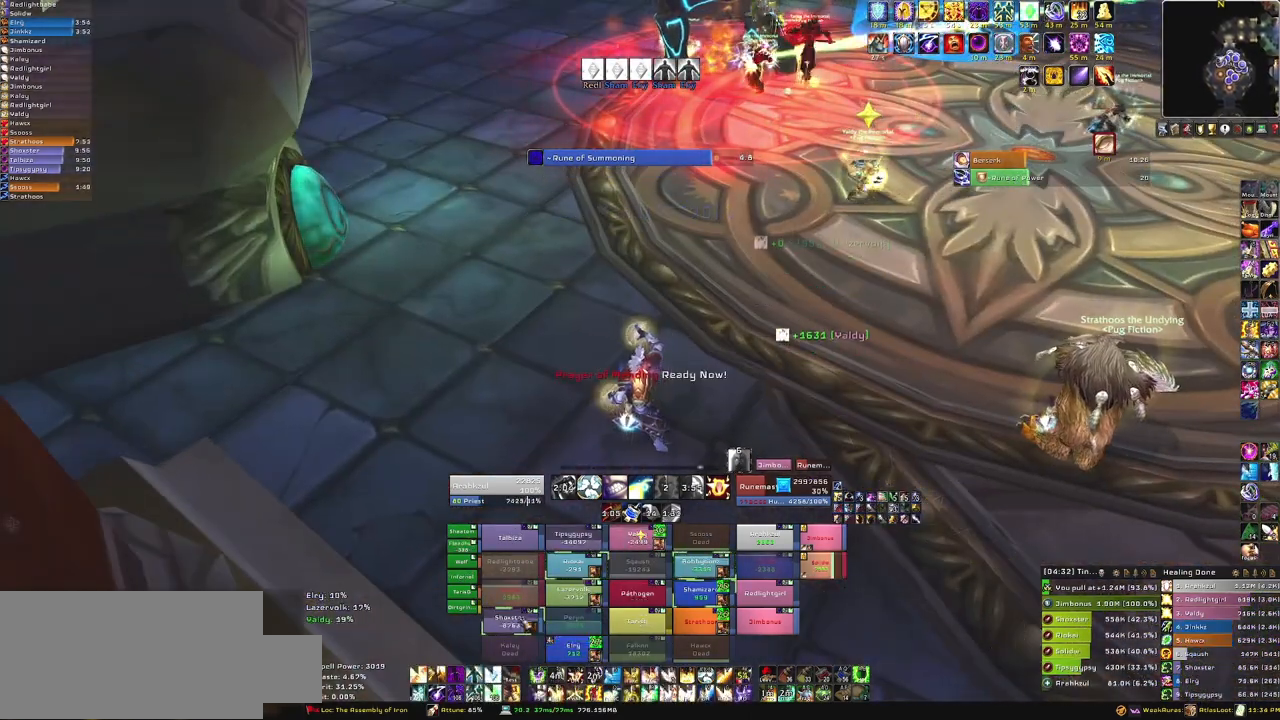
{"keys": [], "mouse": [], "events": [[200, "q", "down"], [334, "q", "up"]]}
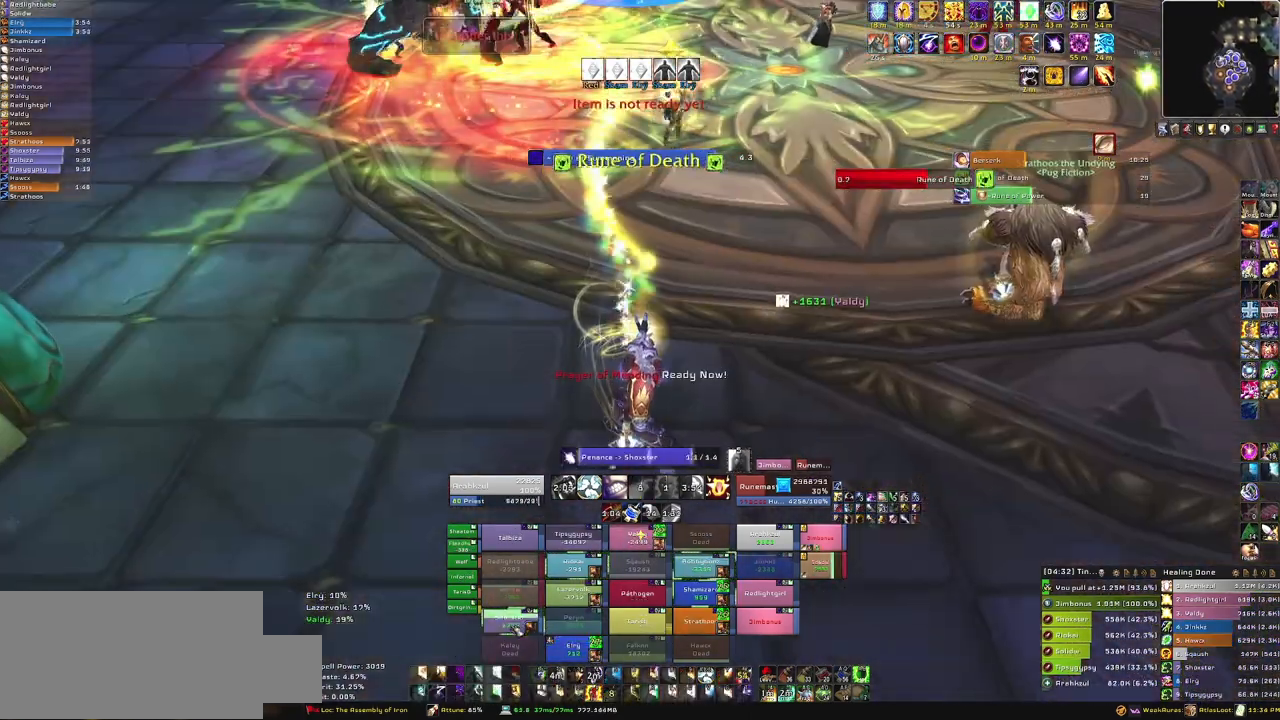
{"keys": [], "mouse": [], "events": []}
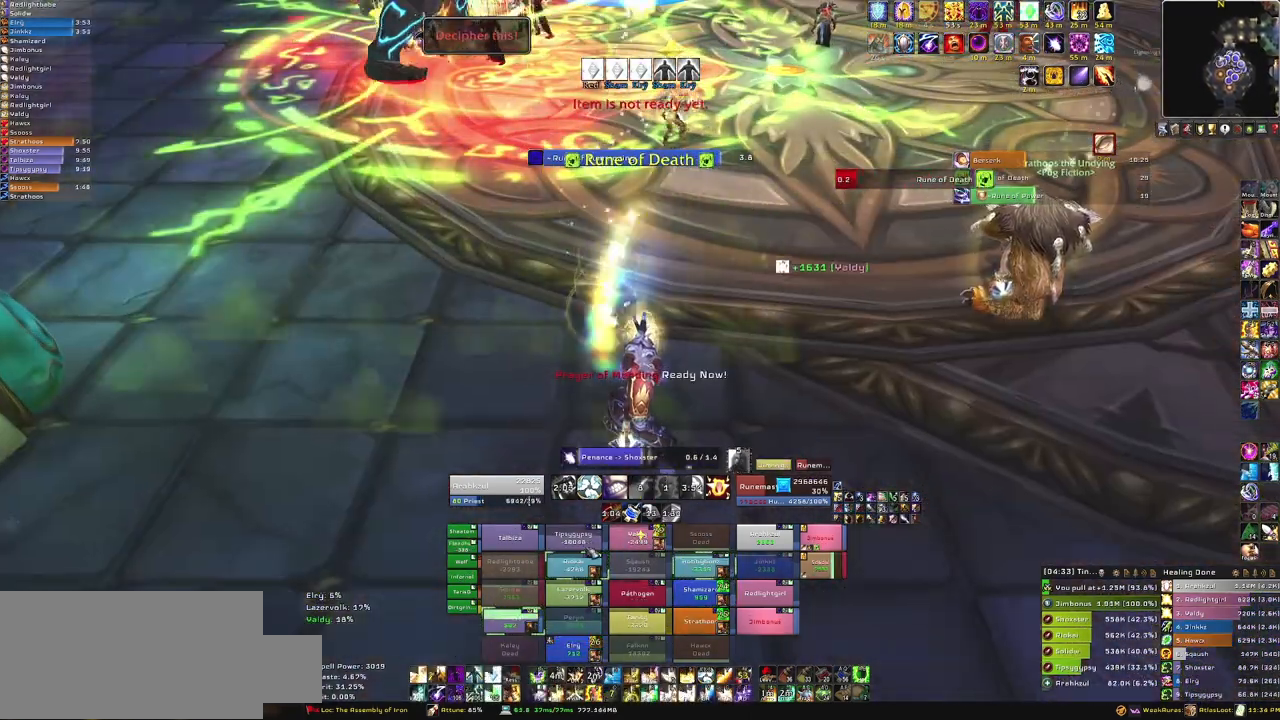
{"keys": [], "mouse": [], "events": []}
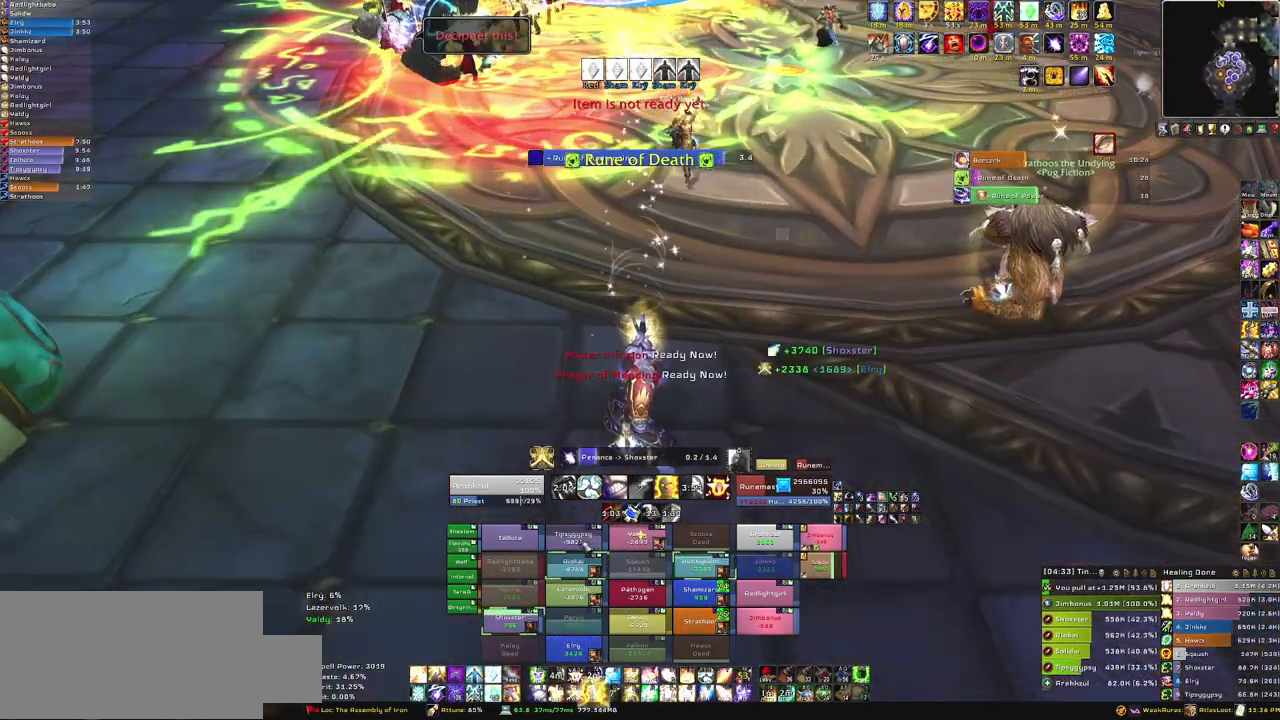
{"keys": [], "mouse": [], "events": [[134, "f", "down"], [334, "f", "up"]]}
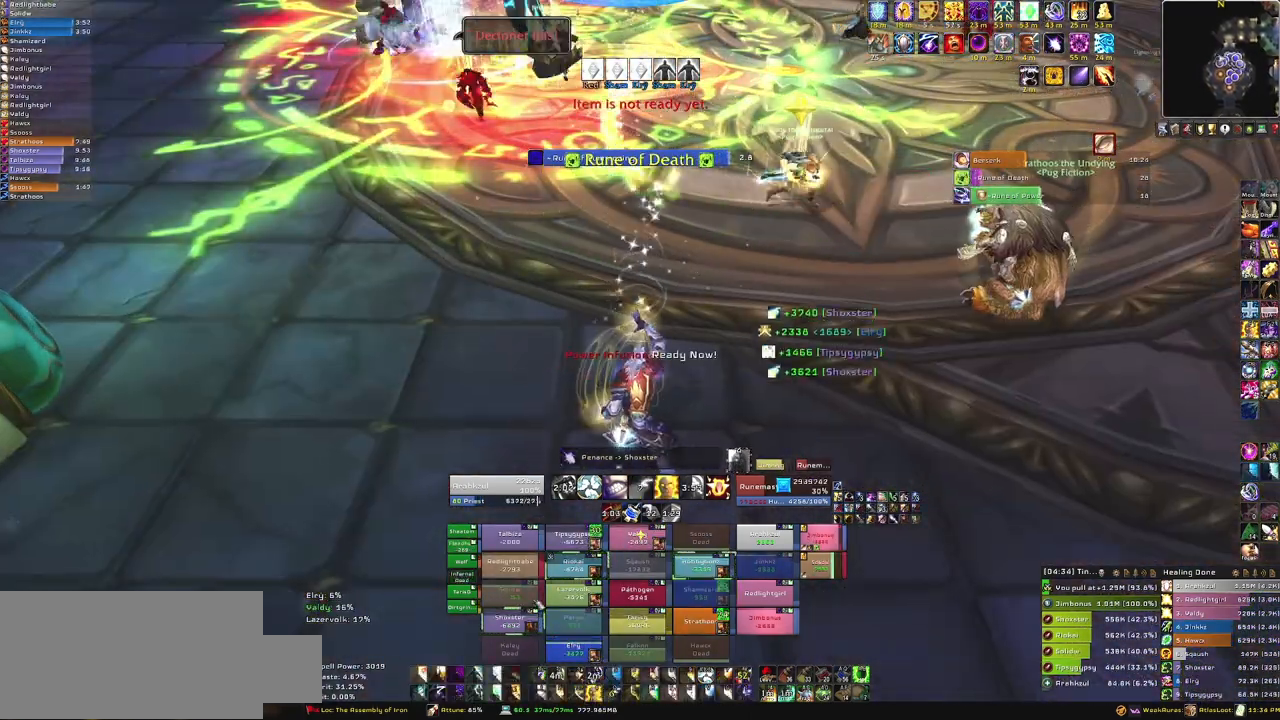
{"keys": [], "mouse": [], "events": []}
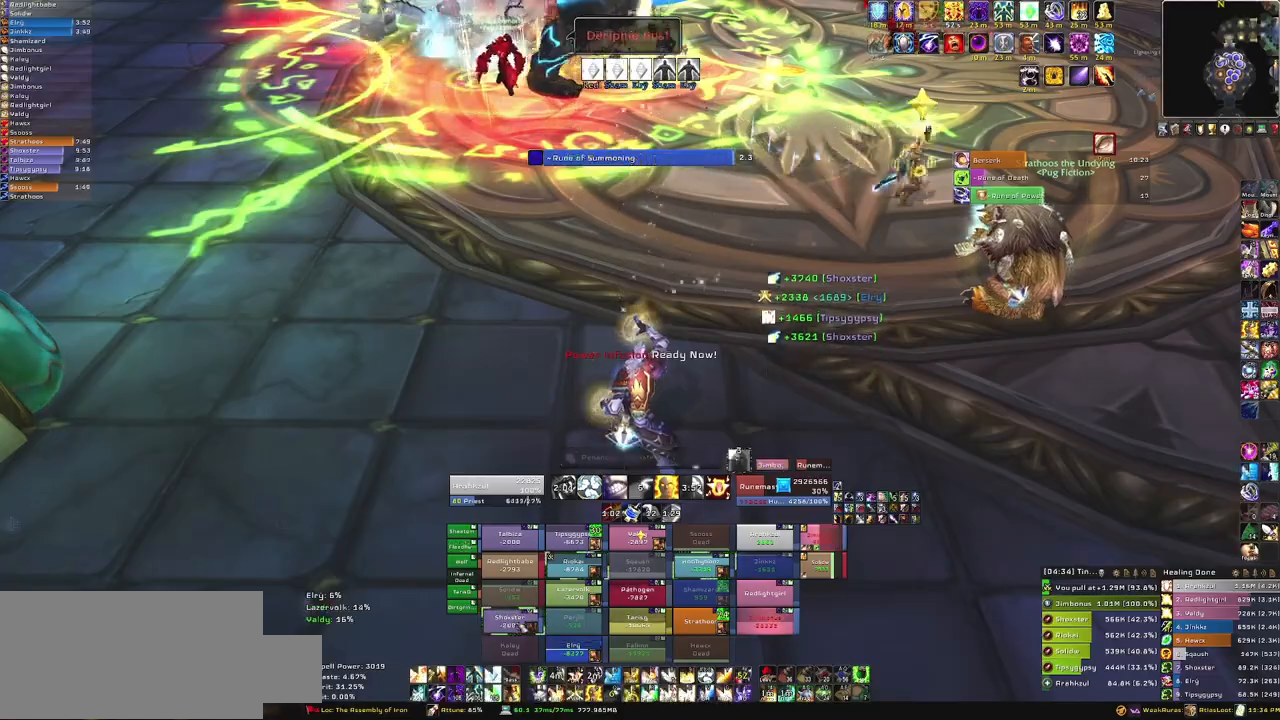
{"keys": [], "mouse": ["right"], "events": [[234, "4", "down"], [368, "4", "up"], [501, "mouse_right", "down"]]}
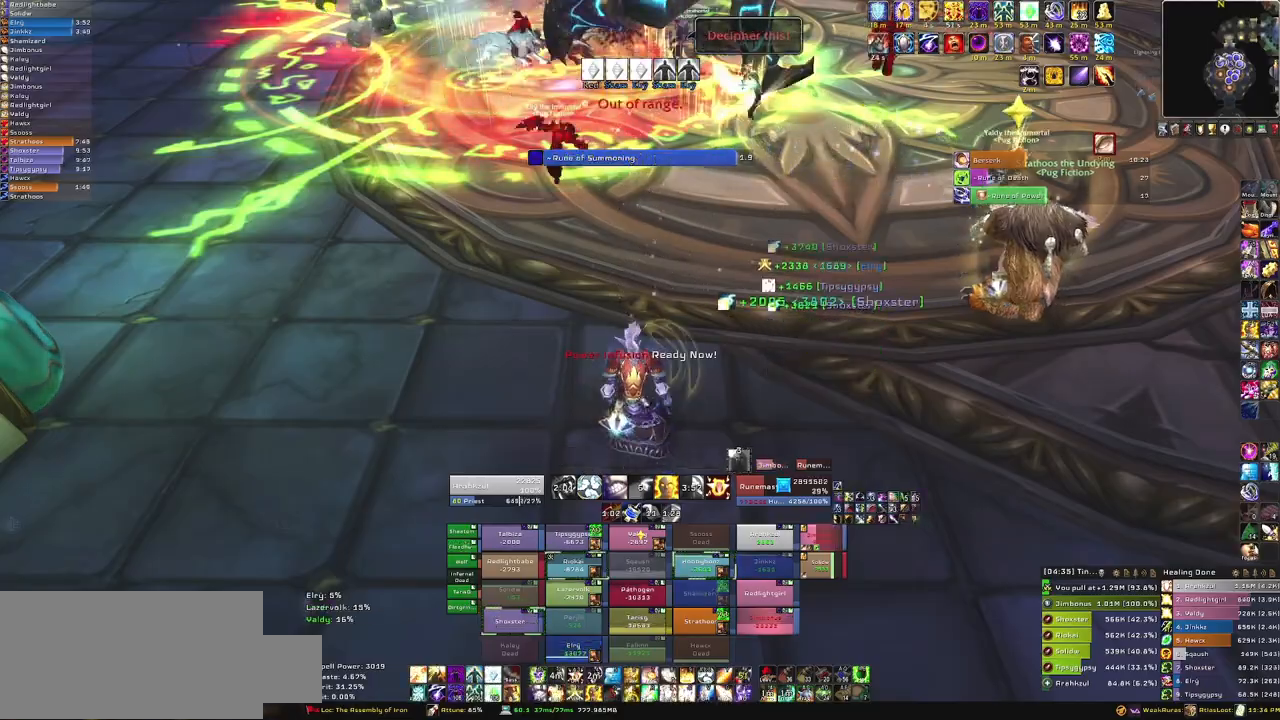
{"keys": ["w"], "mouse": ["right"], "events": [[133, "w", "down"]]}